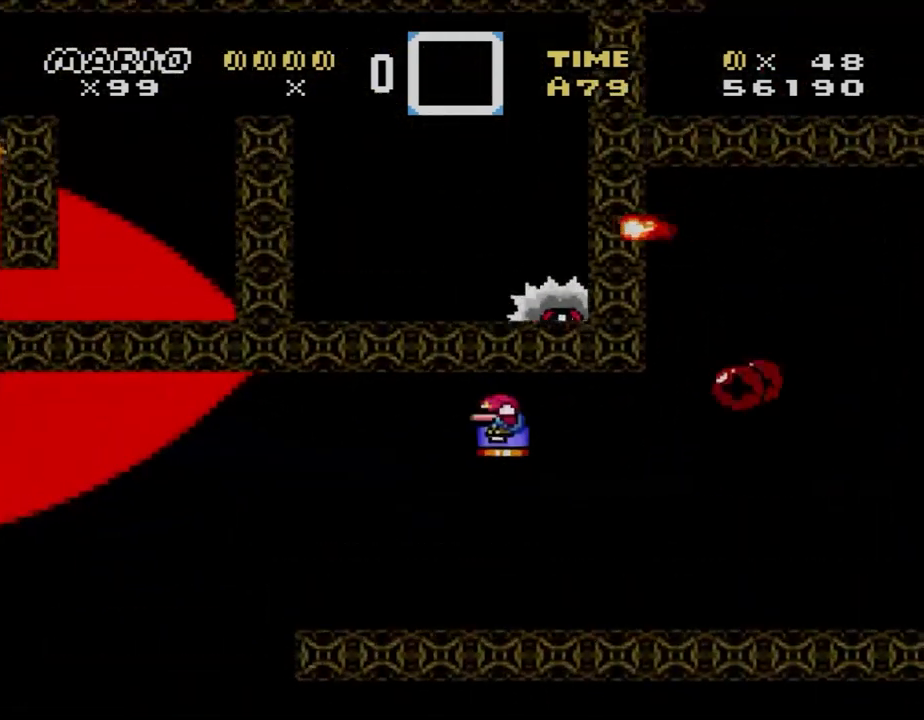
Gameplay with a controller (Nintendo layout); each line is a JSON object with the inputs held at the frame after it. "events" lists button and stick changes between this image and that frame as [ms after this image, input, new state], when the widget could be followed in between. Not read: L1 L3 R1 R3.
{"buttons": ["X", "DPAD_LEFT"], "events": [[167, "X", "down"]]}
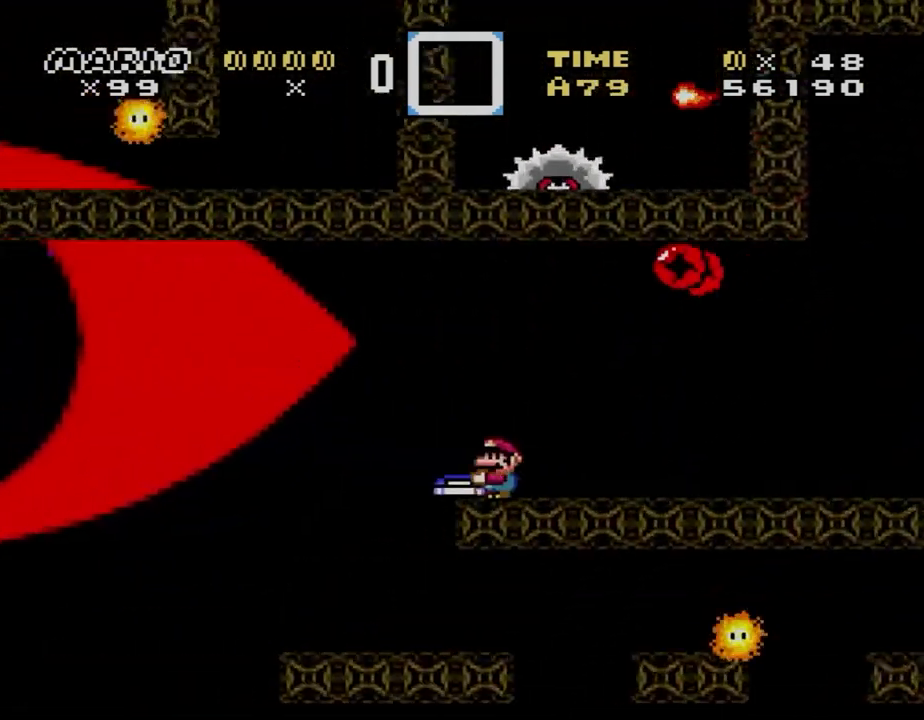
{"buttons": ["X", "DPAD_RIGHT"], "events": [[33, "DPAD_LEFT", "up"], [33, "DPAD_RIGHT", "down"]]}
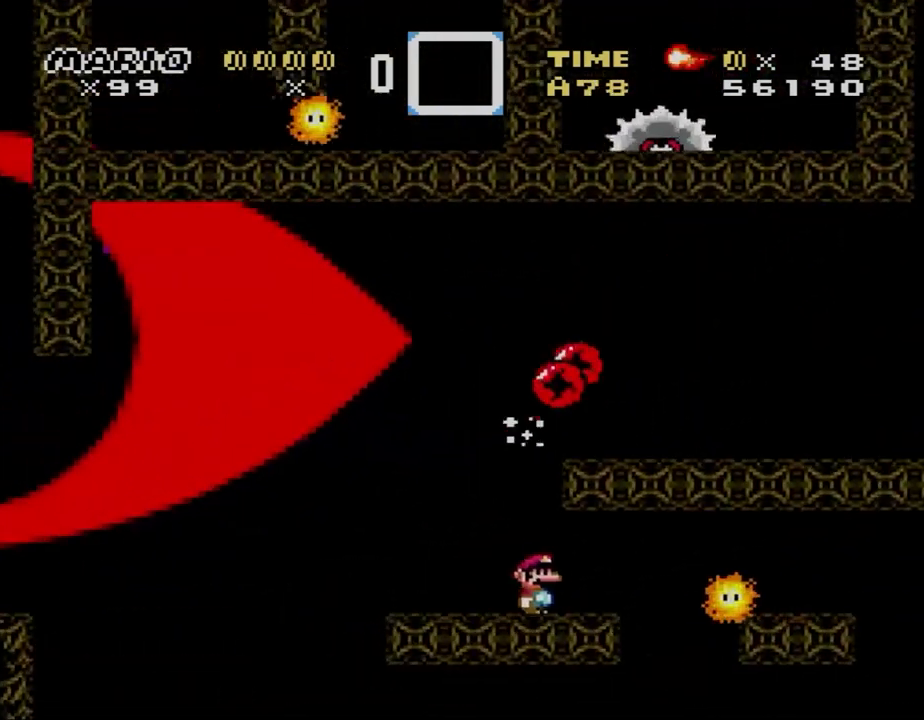
{"buttons": ["X", "DPAD_RIGHT"], "events": [[100, "A", "down"], [400, "A", "up"]]}
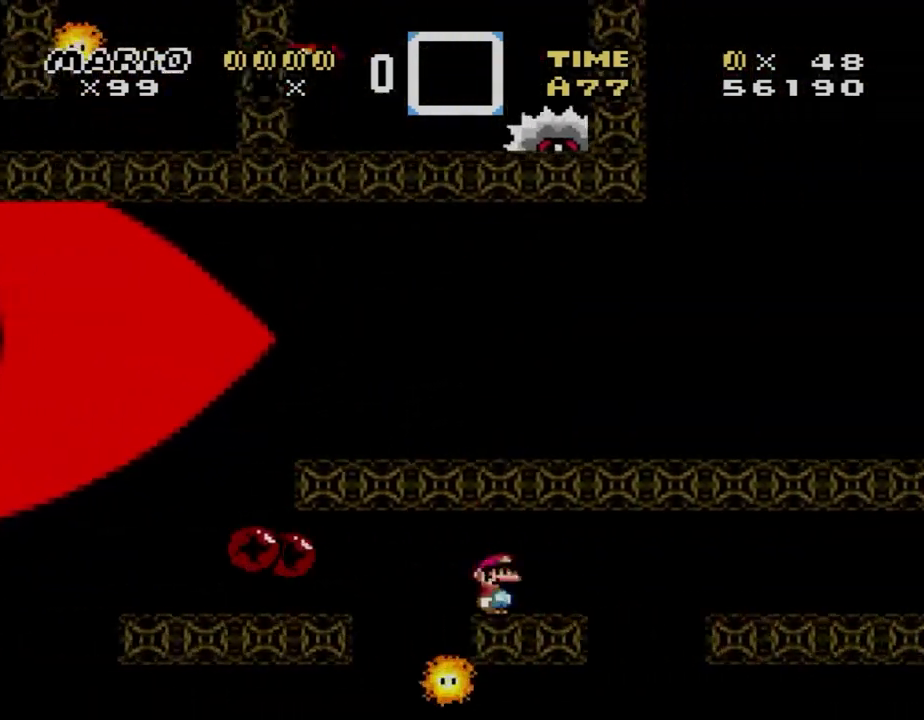
{"buttons": ["B", "Y", "DPAD_RIGHT"], "events": [[67, "A", "down"], [300, "A", "up"], [333, "X", "up"], [333, "Y", "down"], [467, "B", "down"]]}
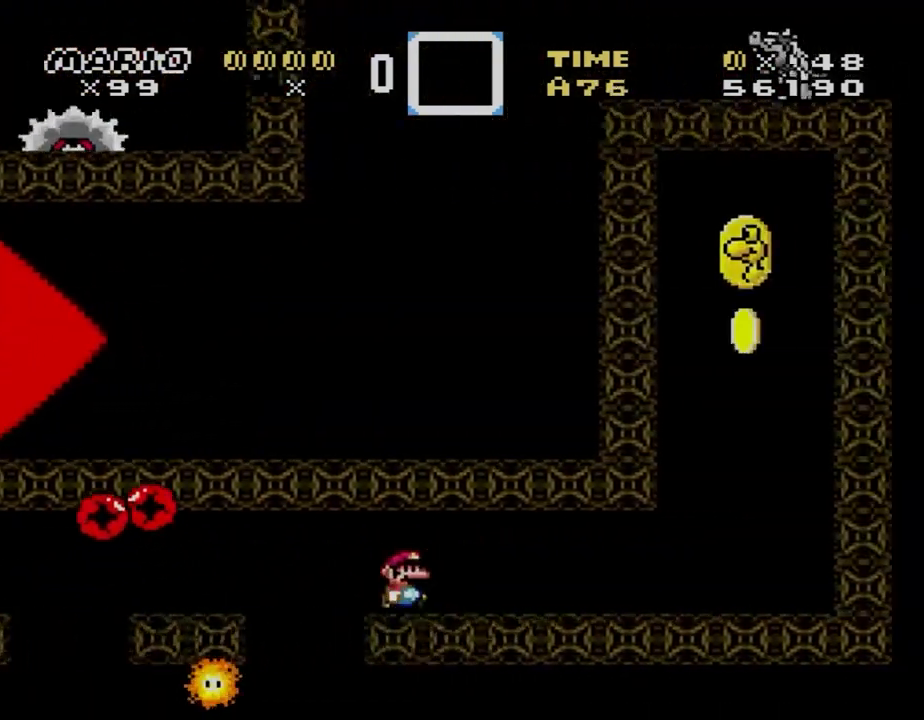
{"buttons": ["B", "Y", "DPAD_LEFT"], "events": [[100, "B", "up"], [367, "B", "down"], [500, "DPAD_LEFT", "down"], [500, "DPAD_RIGHT", "up"]]}
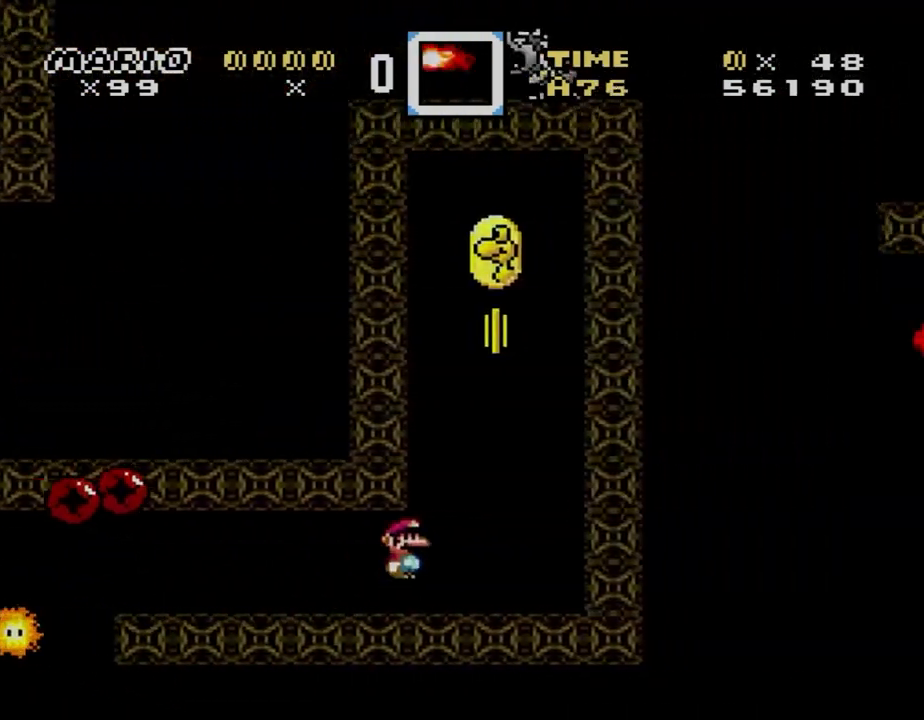
{"buttons": ["X", "DPAD_RIGHT"], "events": [[167, "DPAD_LEFT", "up"], [167, "DPAD_RIGHT", "down"], [333, "DPAD_RIGHT", "up"], [433, "B", "up"], [433, "DPAD_RIGHT", "down"], [500, "X", "down"], [500, "Y", "up"]]}
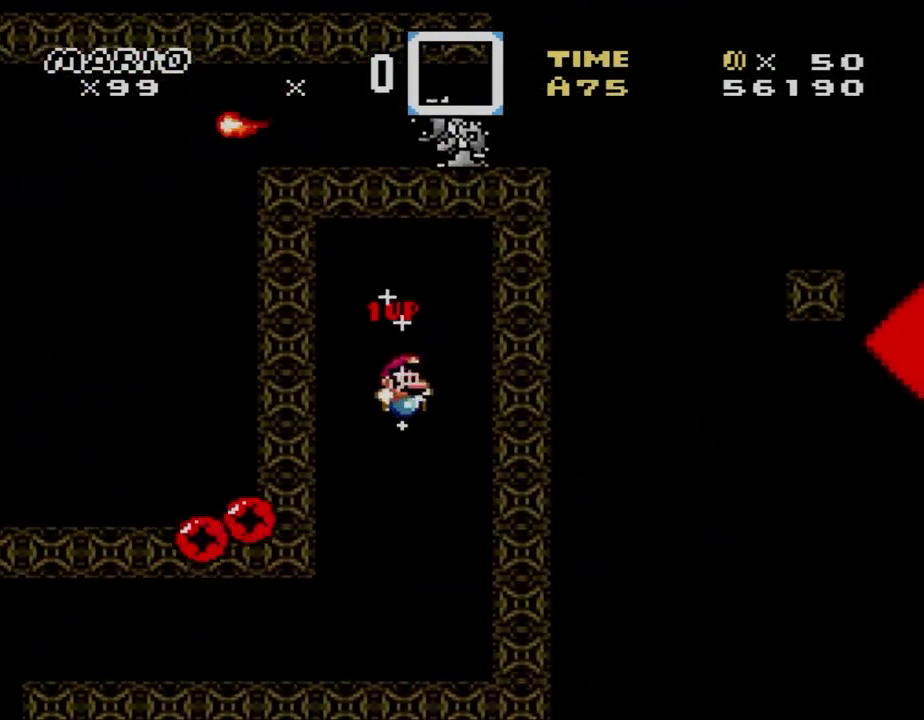
{"buttons": ["X"], "events": [[33, "DPAD_RIGHT", "up"], [67, "DPAD_LEFT", "down"], [467, "DPAD_LEFT", "up"]]}
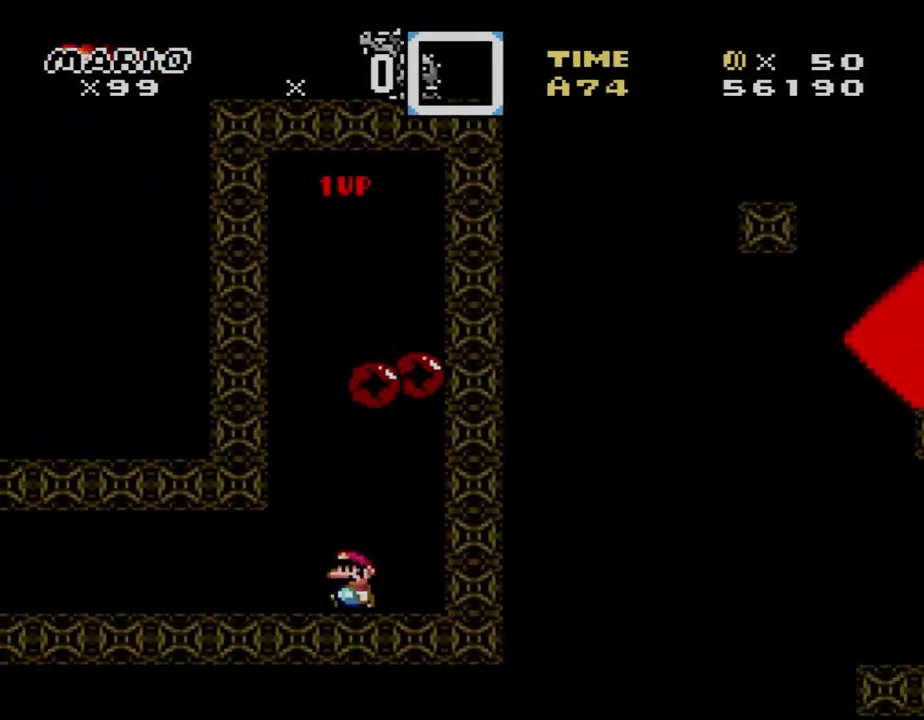
{"buttons": ["X", "DPAD_LEFT"], "events": [[267, "A", "down"], [400, "A", "up"], [500, "DPAD_LEFT", "down"]]}
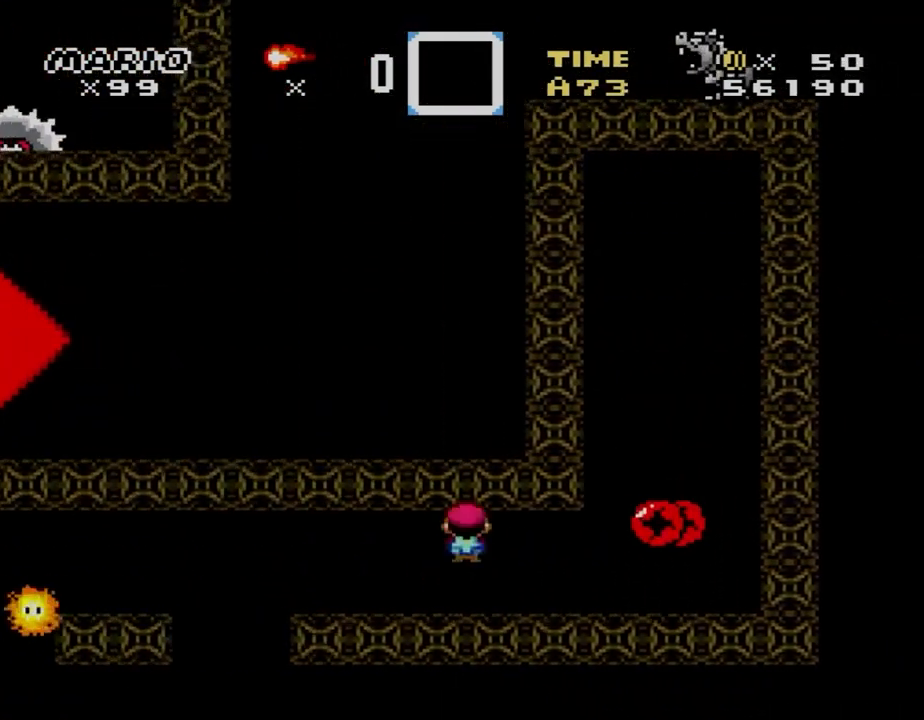
{"buttons": ["A", "X", "DPAD_LEFT"], "events": [[233, "A", "down"]]}
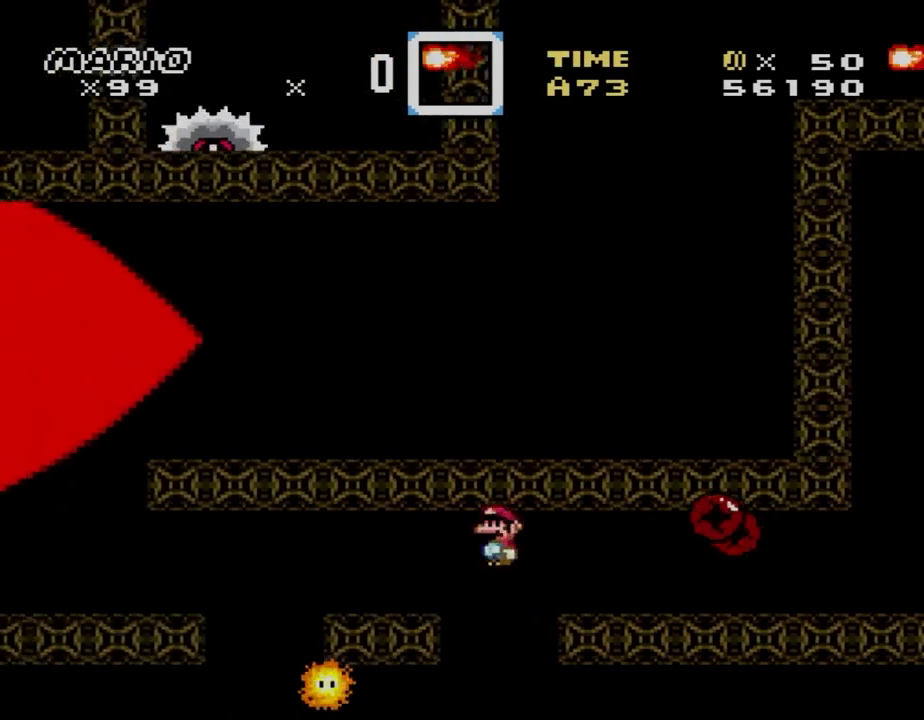
{"buttons": ["Y"], "events": [[67, "A", "up"], [167, "A", "down"], [400, "A", "up"], [433, "X", "up"], [433, "Y", "down"], [500, "DPAD_LEFT", "up"]]}
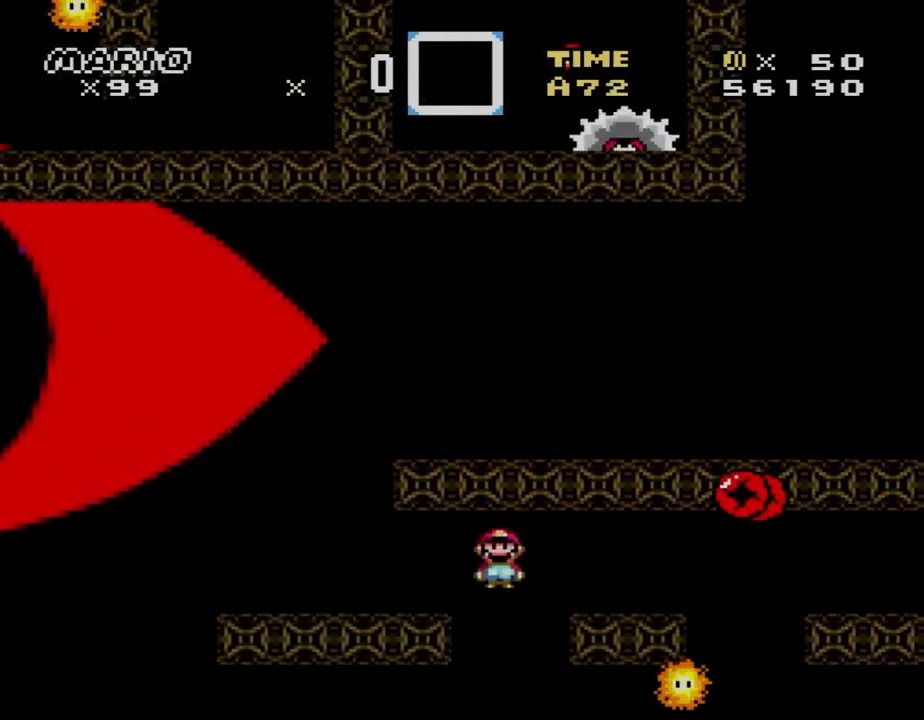
{"buttons": ["B", "Y", "DPAD_RIGHT"], "events": [[233, "DPAD_RIGHT", "down"], [267, "B", "down"]]}
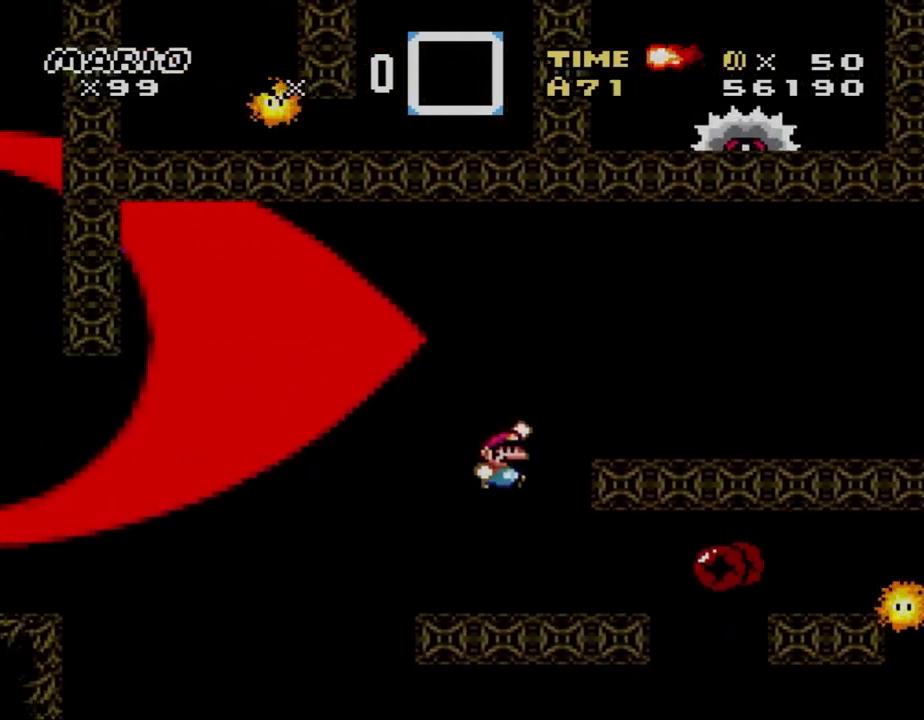
{"buttons": ["A", "X"], "events": [[233, "B", "up"], [267, "DPAD_RIGHT", "up"], [267, "X", "down"], [267, "Y", "up"], [500, "A", "down"]]}
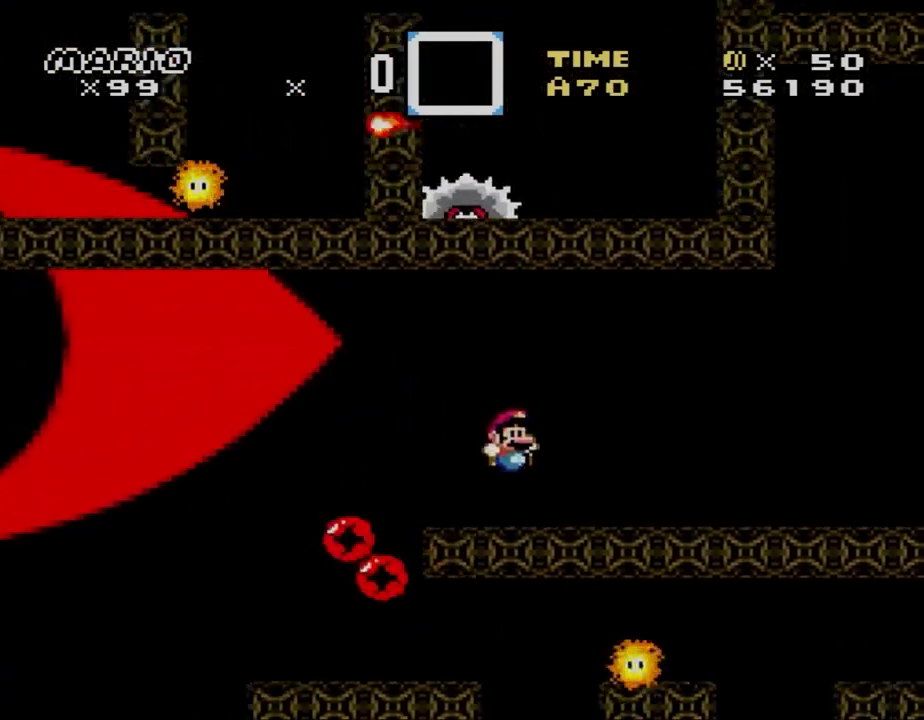
{"buttons": ["Y", "DPAD_RIGHT"], "events": [[67, "A", "up"], [233, "A", "down"], [400, "DPAD_LEFT", "down"], [433, "A", "up"], [467, "DPAD_LEFT", "up"], [467, "DPAD_RIGHT", "down"], [500, "X", "up"], [500, "Y", "down"]]}
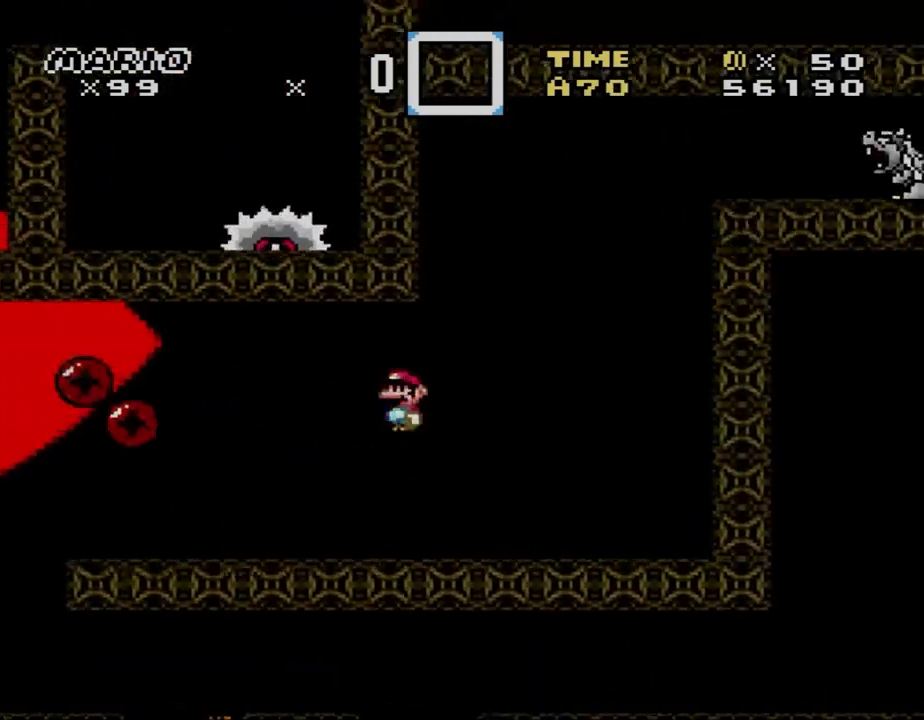
{"buttons": ["Y", "DPAD_RIGHT"], "events": [[133, "DPAD_RIGHT", "up"], [467, "DPAD_RIGHT", "down"]]}
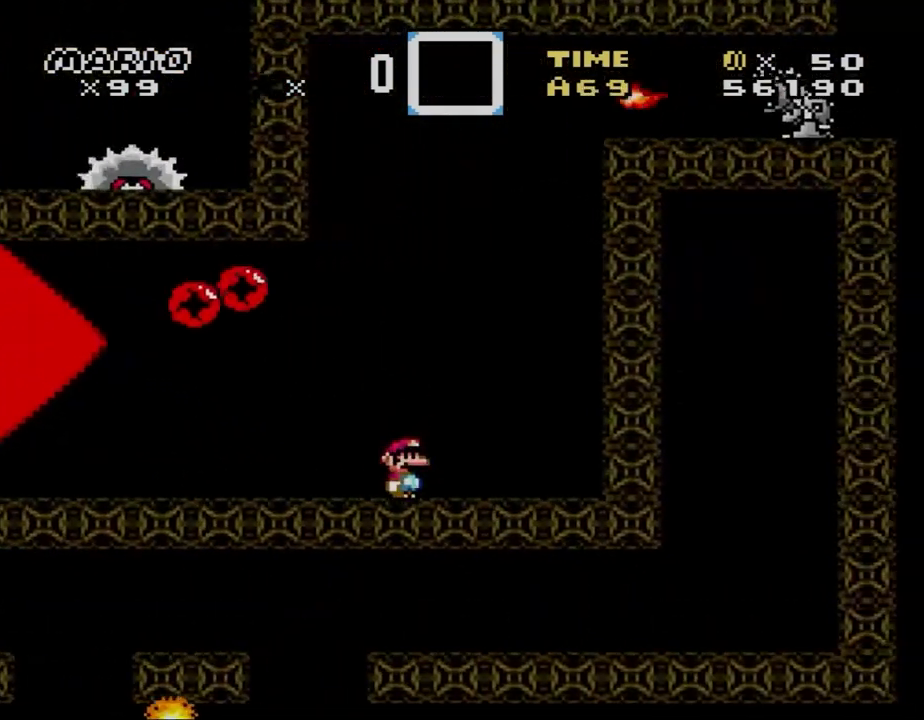
{"buttons": ["B", "Y", "DPAD_LEFT"], "events": [[133, "DPAD_RIGHT", "up"], [167, "B", "down"], [233, "DPAD_LEFT", "down"]]}
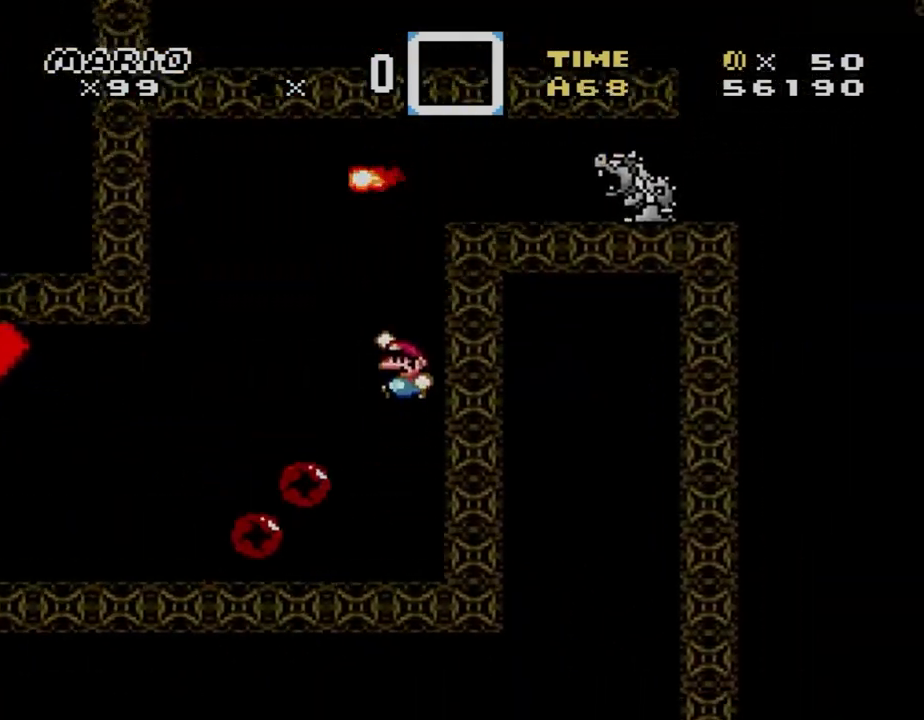
{"buttons": ["B", "Y", "DPAD_RIGHT"], "events": [[400, "DPAD_LEFT", "up"], [467, "DPAD_RIGHT", "down"]]}
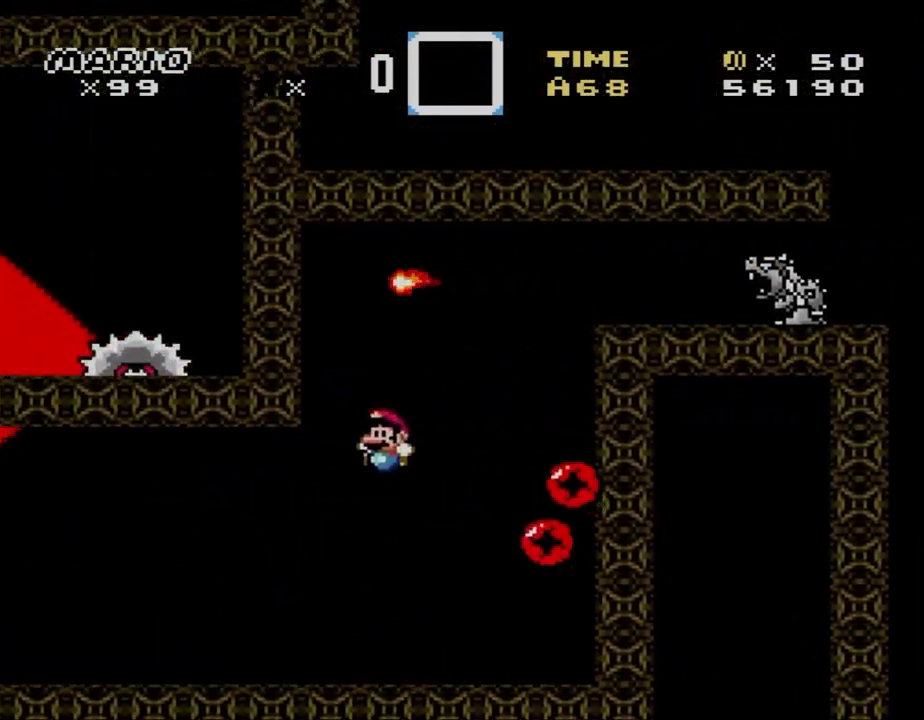
{"buttons": ["Y", "DPAD_RIGHT"], "events": [[100, "B", "up"], [100, "DPAD_RIGHT", "up"], [233, "DPAD_RIGHT", "down"], [367, "DPAD_RIGHT", "up"], [433, "DPAD_RIGHT", "down"]]}
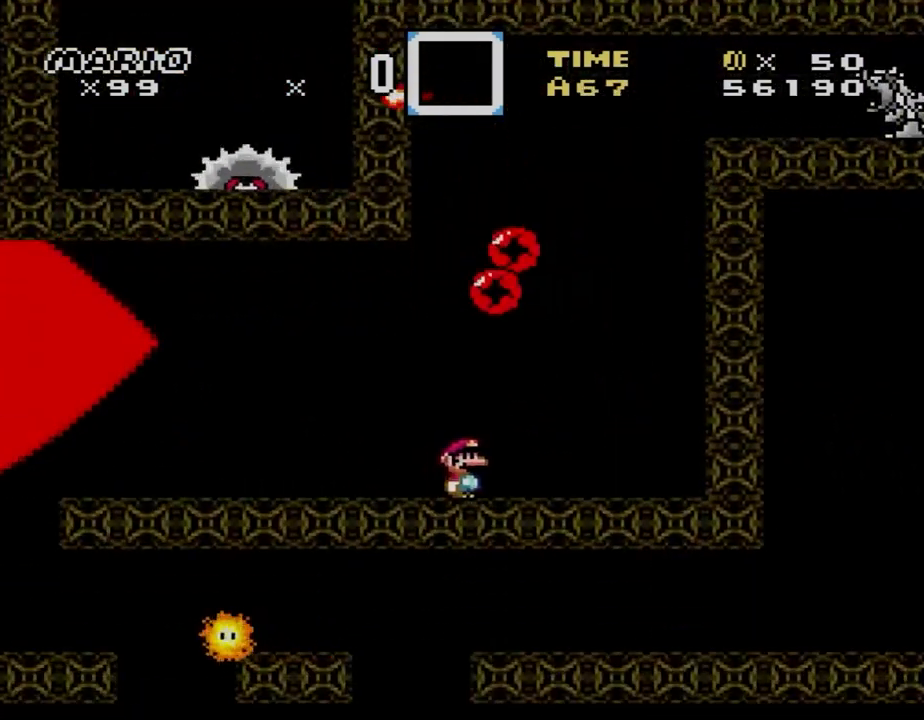
{"buttons": ["B", "Y", "DPAD_LEFT"], "events": [[33, "DPAD_RIGHT", "up"], [133, "DPAD_RIGHT", "down"], [267, "DPAD_RIGHT", "up"], [333, "DPAD_RIGHT", "down"], [367, "B", "down"], [367, "DPAD_LEFT", "down"], [367, "DPAD_RIGHT", "up"]]}
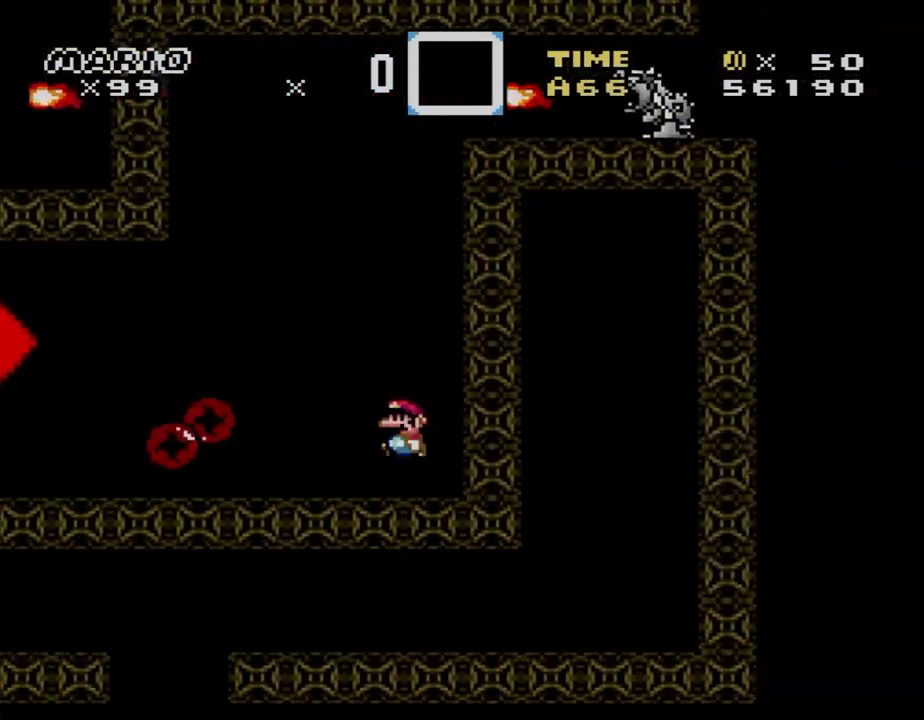
{"buttons": ["B", "Y"], "events": [[500, "DPAD_LEFT", "up"]]}
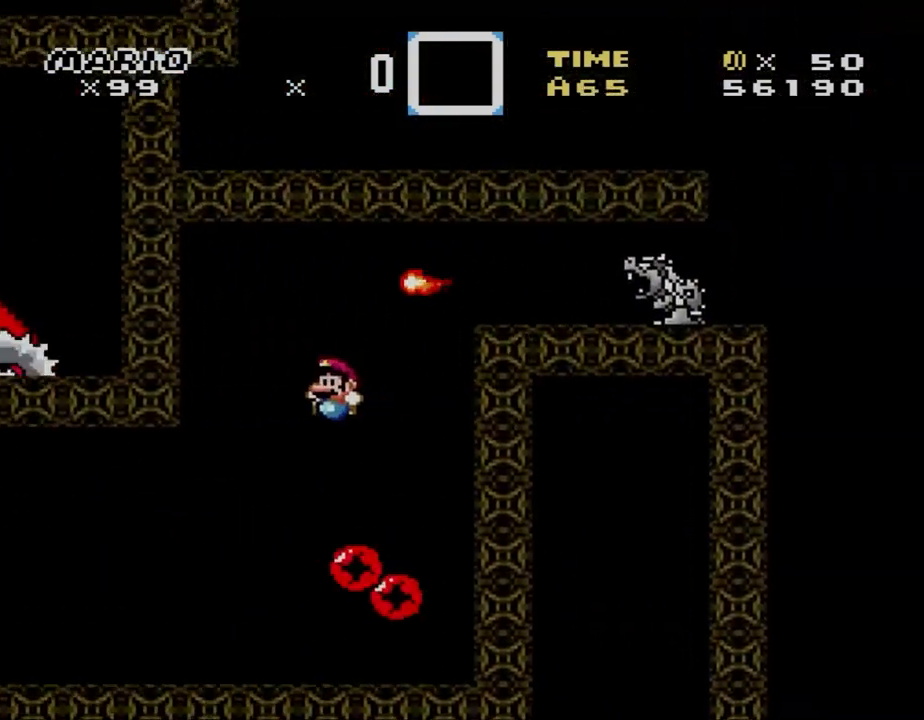
{"buttons": ["Y"], "events": [[67, "DPAD_RIGHT", "down"], [200, "B", "up"], [233, "DPAD_RIGHT", "up"], [367, "DPAD_RIGHT", "down"], [433, "DPAD_RIGHT", "up"]]}